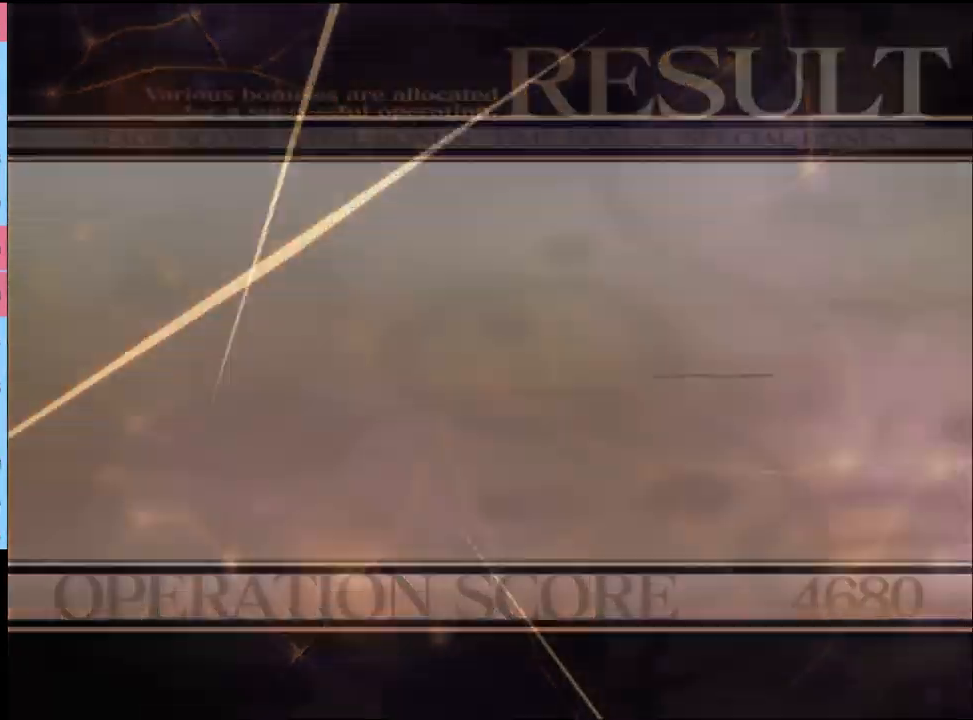
Gameplay with keyboard and mouse; each line is a JSON object with the keys and mouse buttons held at the frame after it. "events" lists presses ("down") and releases ("up") of "a", "alt", "c", "d", "e", "f", "q", "r", "s", "shift", "space", "v", "w", "mouse_left", "mouse_wheel", "mouse_right", "mouse_mb4" and "mouse_mb5" between this image and that frame as [ms after this image, input, new state], when the widget could be followed in between. "mouse_left", "mouse_wheel", "mouse_right", "mouse_mb4", "mouse_mb5" = the "left", "wheel", "right", "mb4", "mb5" buttons of the "mouse" list. No other keys are recorded. "wheel" means that the mouse wheel is clicked or scrolled. Mouse movement is not recorded.
{"keys": [], "mouse": ["left"], "events": [[67, "mouse_left", "up"], [134, "mouse_left", "down"], [234, "mouse_left", "up"], [300, "mouse_left", "down"], [400, "mouse_left", "up"], [500, "mouse_left", "down"]]}
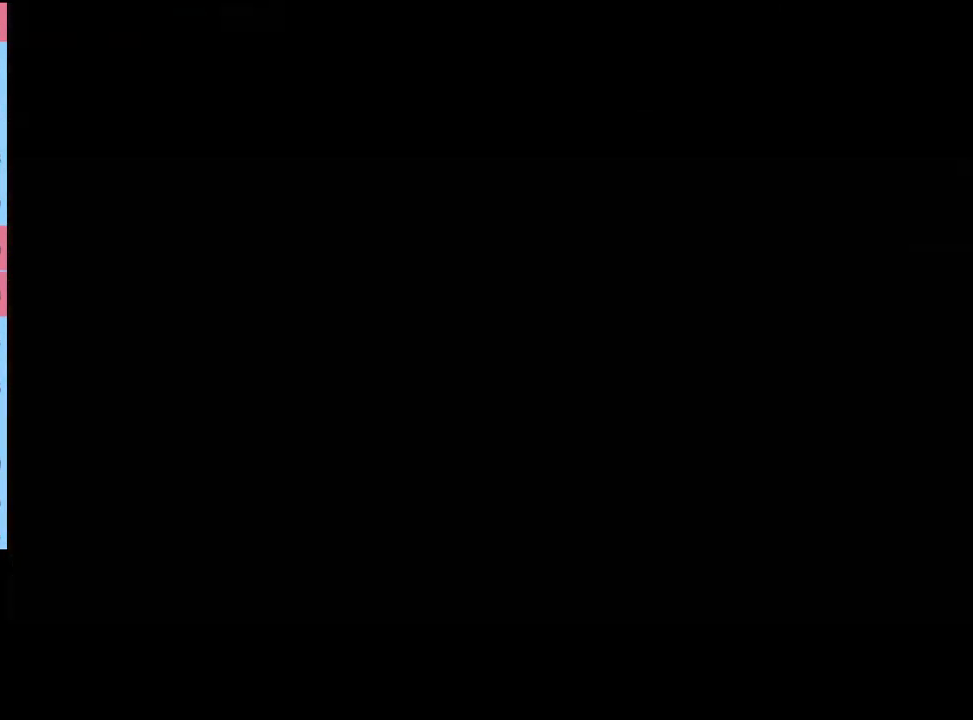
{"keys": [], "mouse": [], "events": [[100, "mouse_left", "up"], [200, "mouse_left", "down"], [267, "mouse_left", "up"], [367, "mouse_left", "down"], [467, "mouse_left", "up"]]}
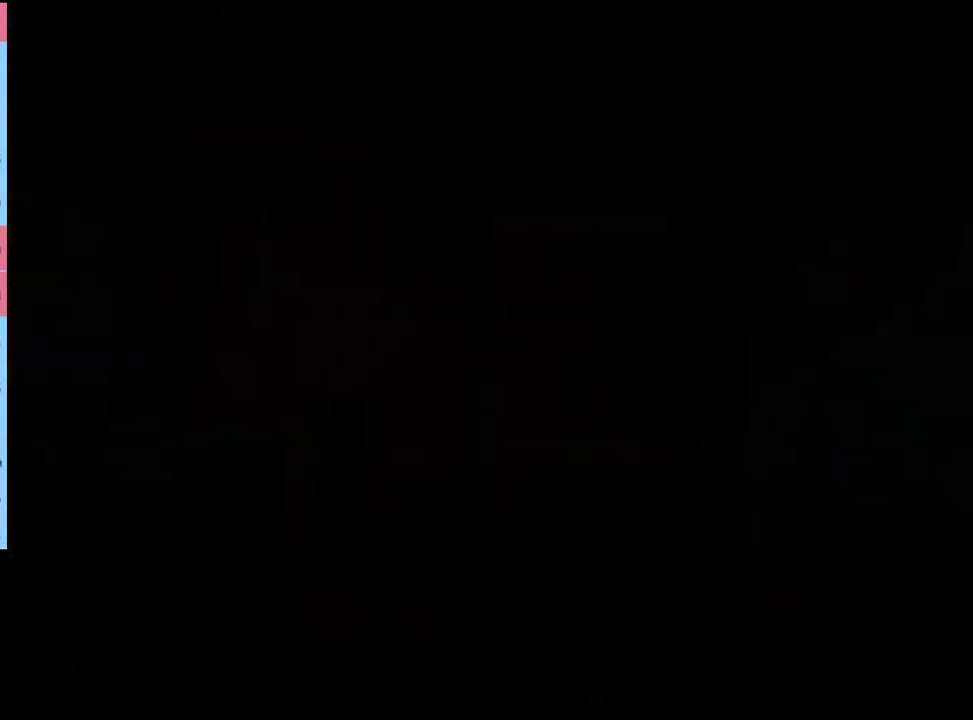
{"keys": [], "mouse": [], "events": [[67, "mouse_left", "down"], [167, "mouse_left", "up"], [234, "mouse_left", "down"], [300, "e", "down"], [334, "mouse_left", "up"], [367, "e", "up"], [400, "mouse_left", "down"], [434, "e", "down"], [500, "e", "up"], [500, "mouse_left", "up"]]}
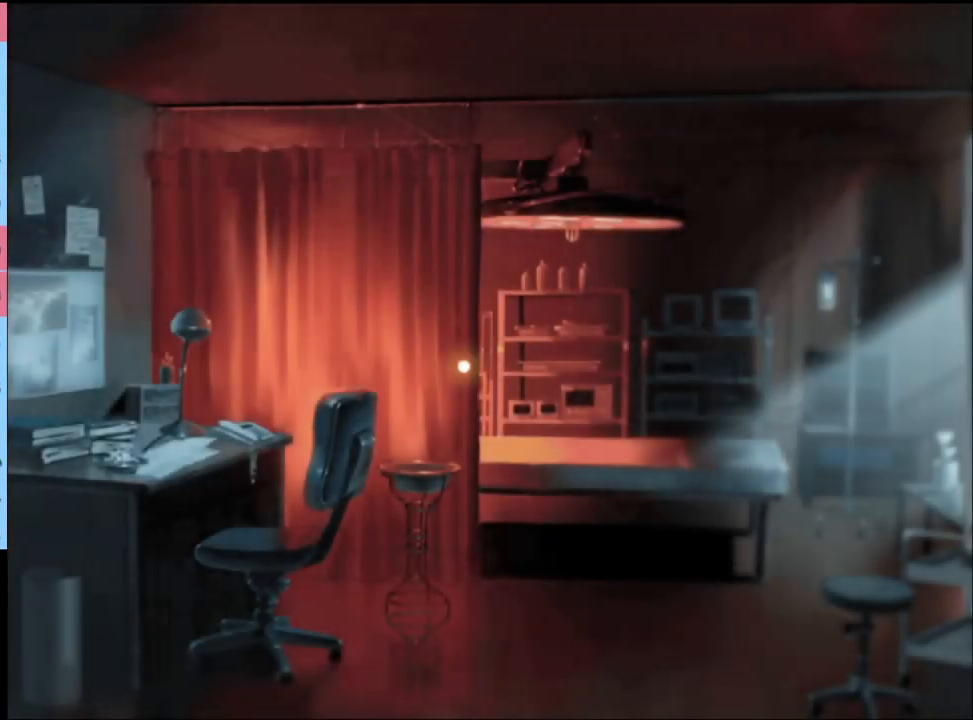
{"keys": [], "mouse": [], "events": [[67, "e", "down"], [67, "mouse_left", "down"], [134, "e", "up"], [134, "mouse_left", "up"], [200, "e", "down"], [234, "mouse_left", "down"], [267, "e", "up"], [267, "mouse_left", "up"]]}
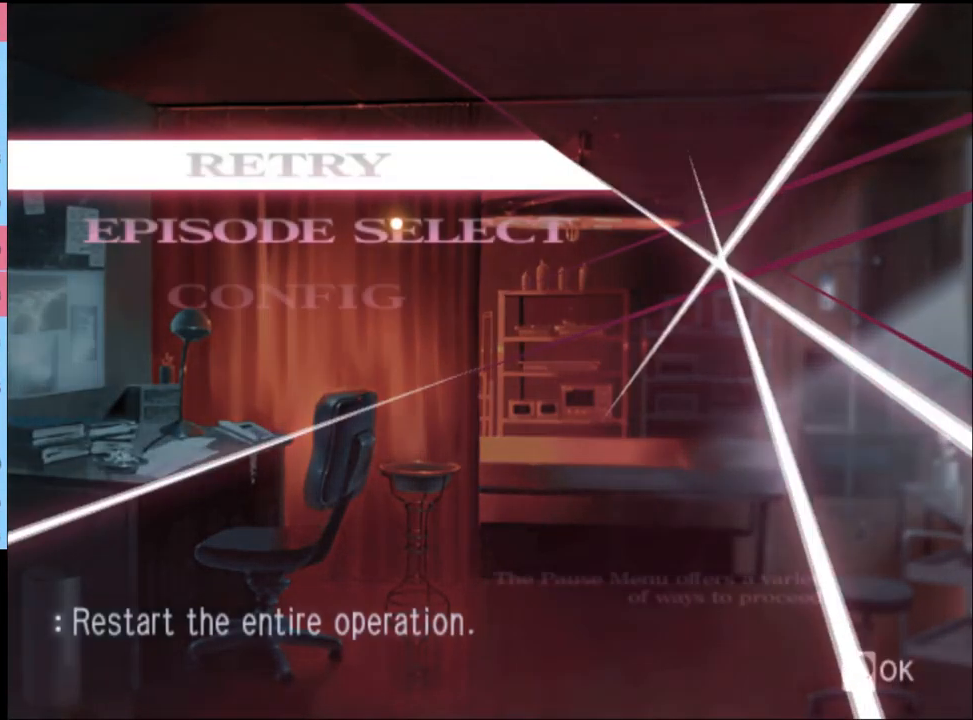
{"keys": [], "mouse": [], "events": [[267, "mouse_left", "down"], [334, "mouse_left", "up"]]}
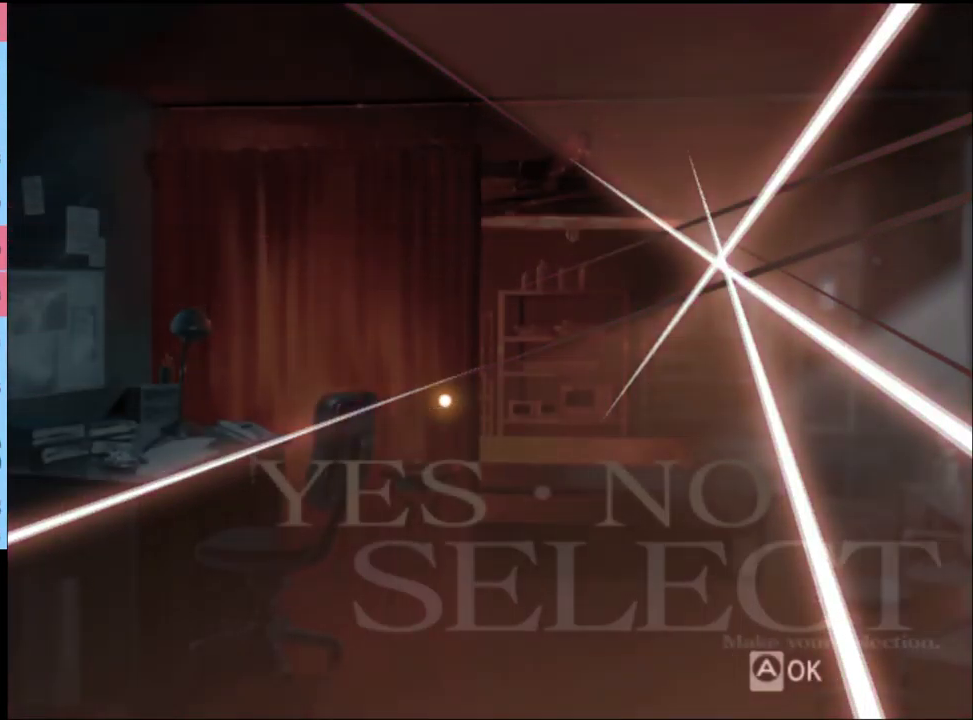
{"keys": [], "mouse": ["left"], "events": [[500, "mouse_left", "down"]]}
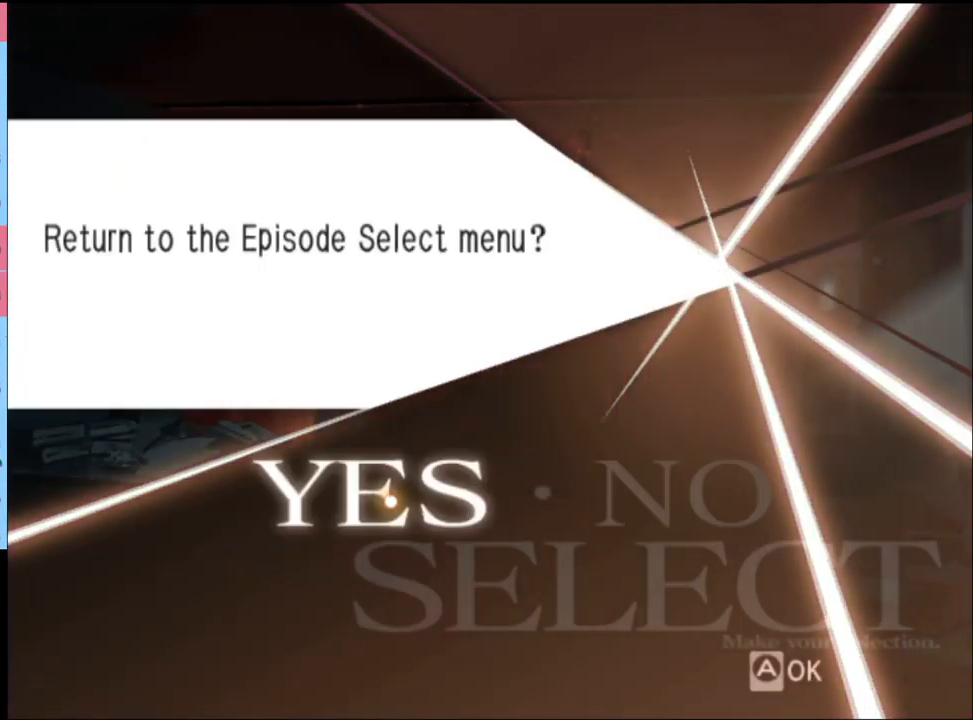
{"keys": [], "mouse": [], "events": [[34, "mouse_left", "up"]]}
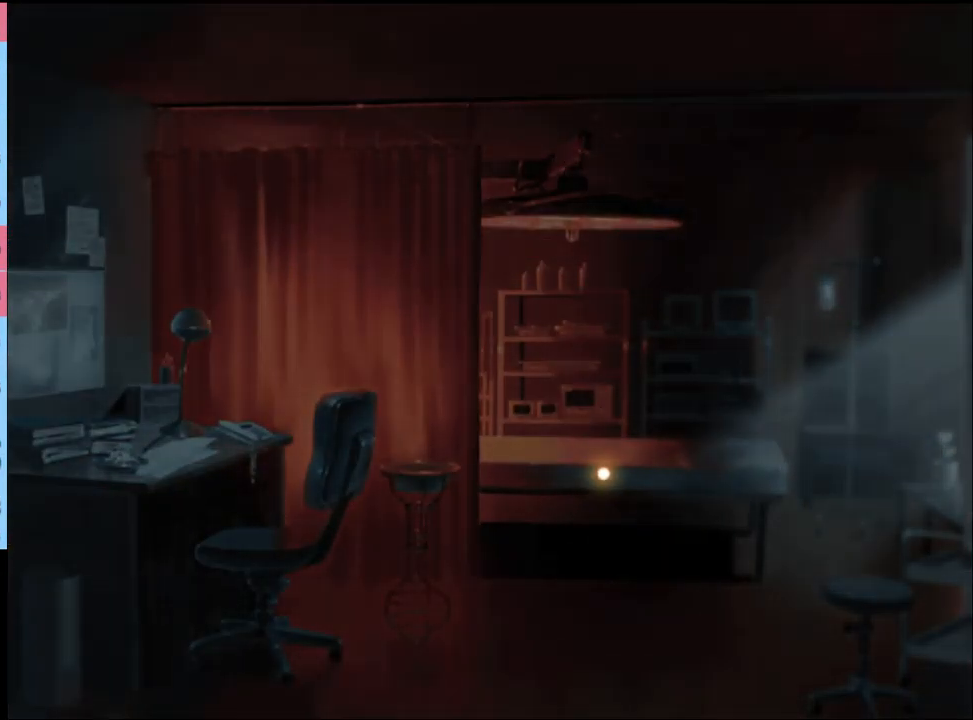
{"keys": [], "mouse": [], "events": []}
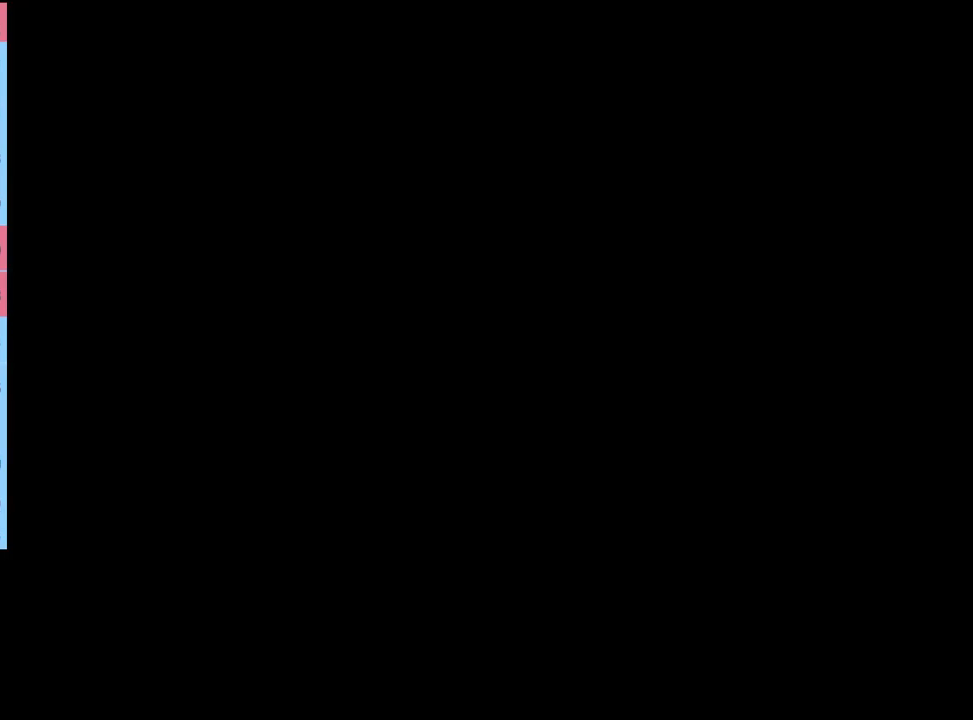
{"keys": [], "mouse": [], "events": []}
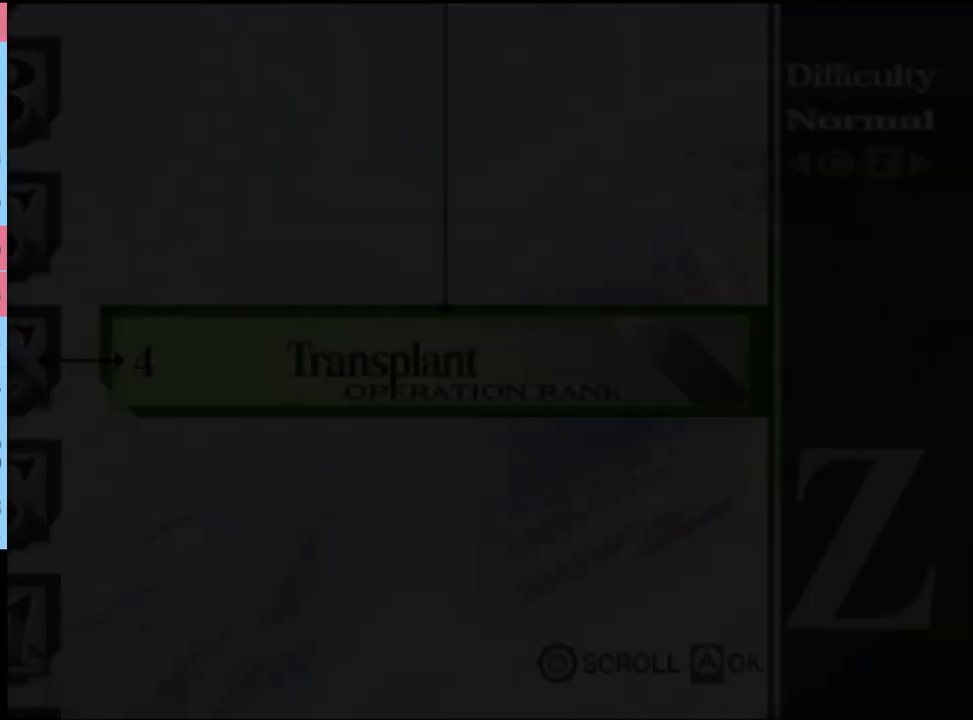
{"keys": [], "mouse": [], "events": []}
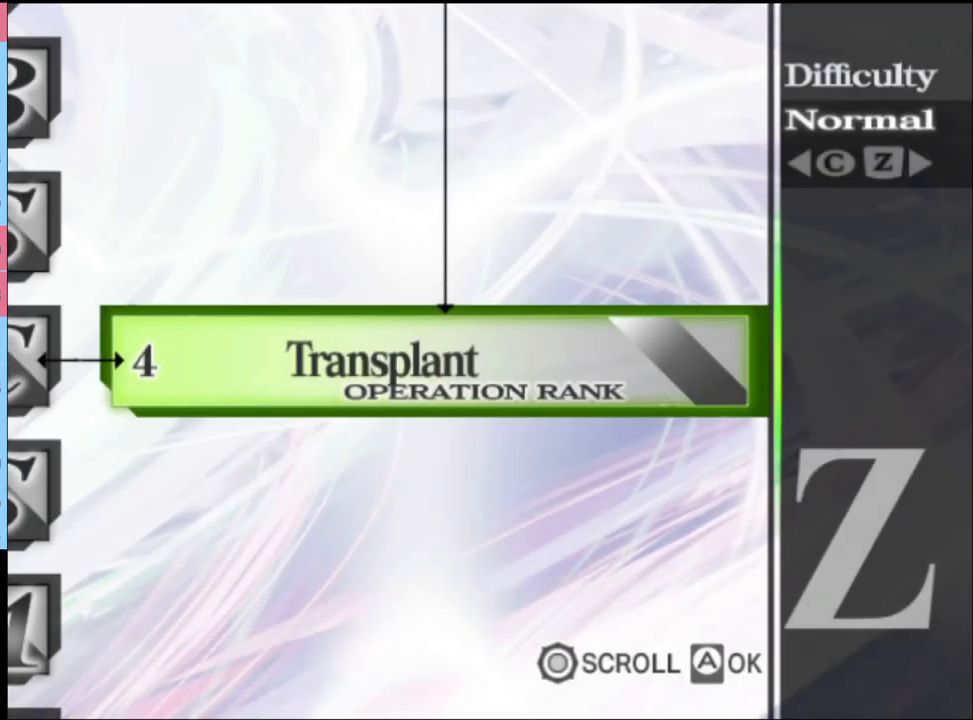
{"keys": ["a", "s"], "mouse": [], "events": [[267, "a", "down"], [300, "s", "down"]]}
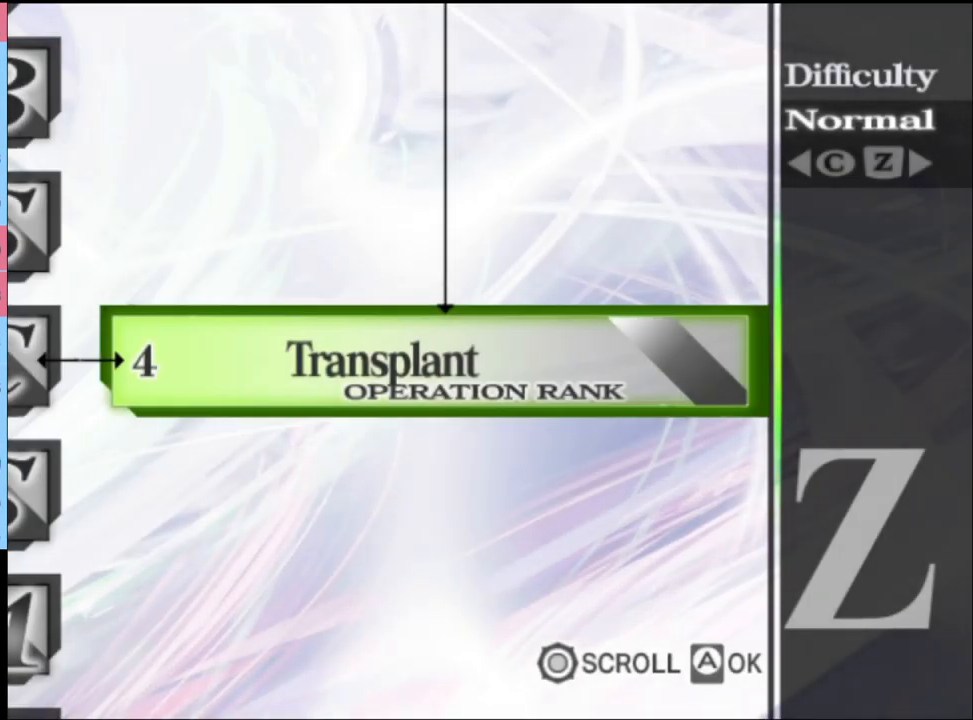
{"keys": ["a", "s"], "mouse": [], "events": []}
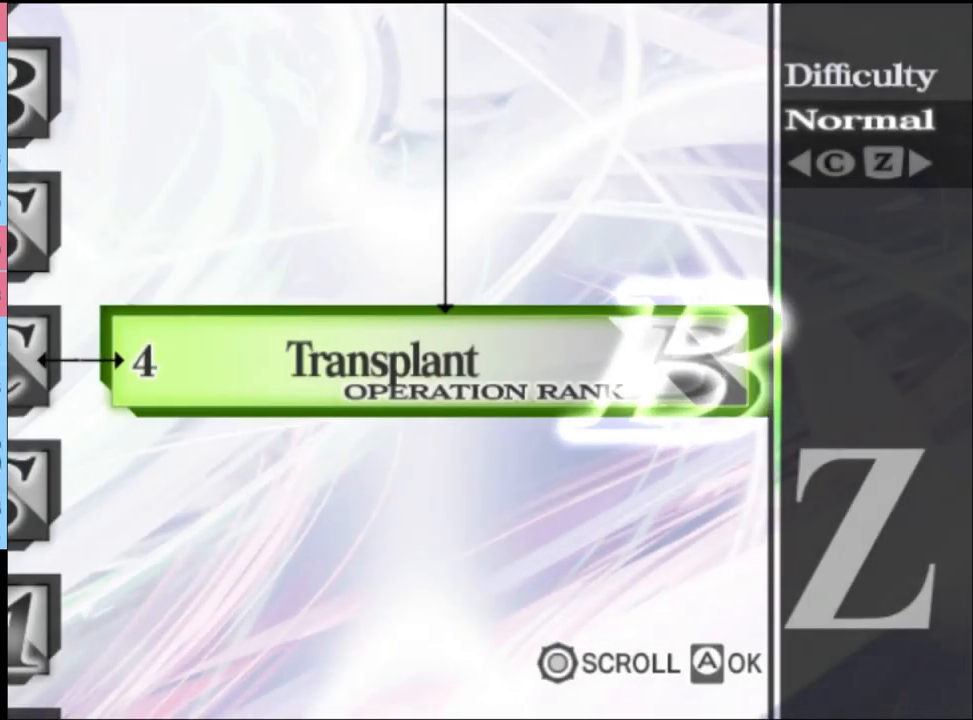
{"keys": ["a", "s"], "mouse": [], "events": []}
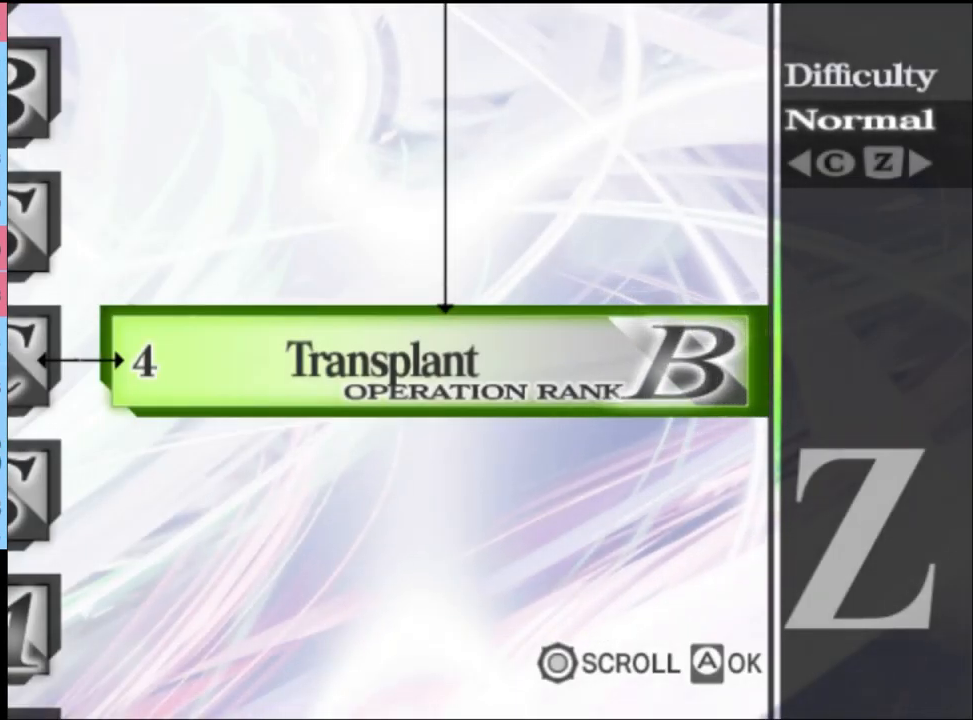
{"keys": ["a", "s"], "mouse": [], "events": []}
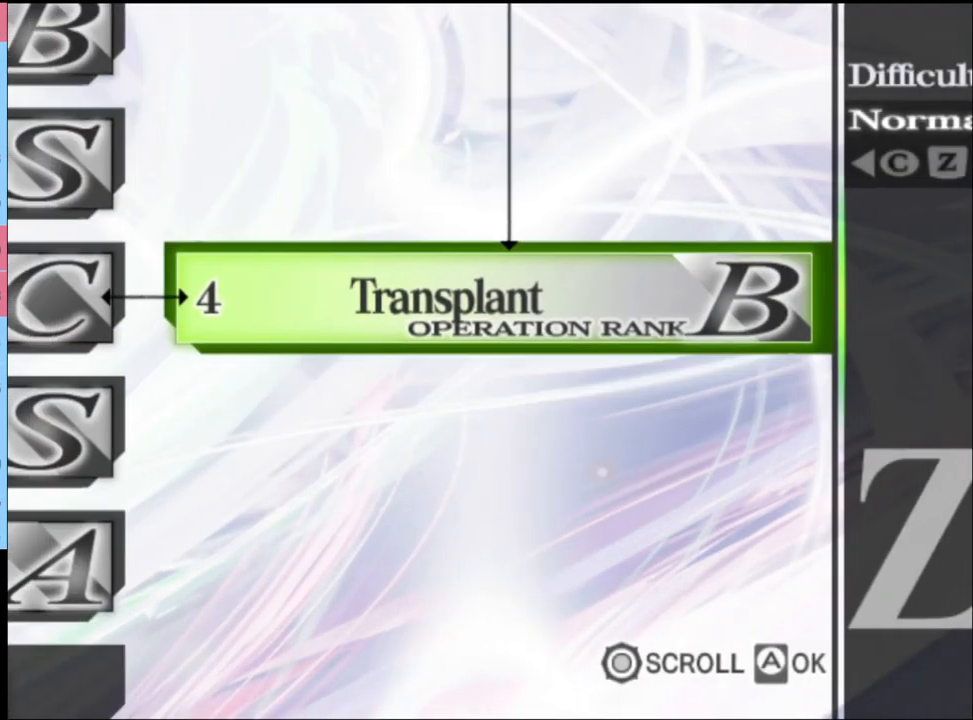
{"keys": ["a", "s"], "mouse": [], "events": []}
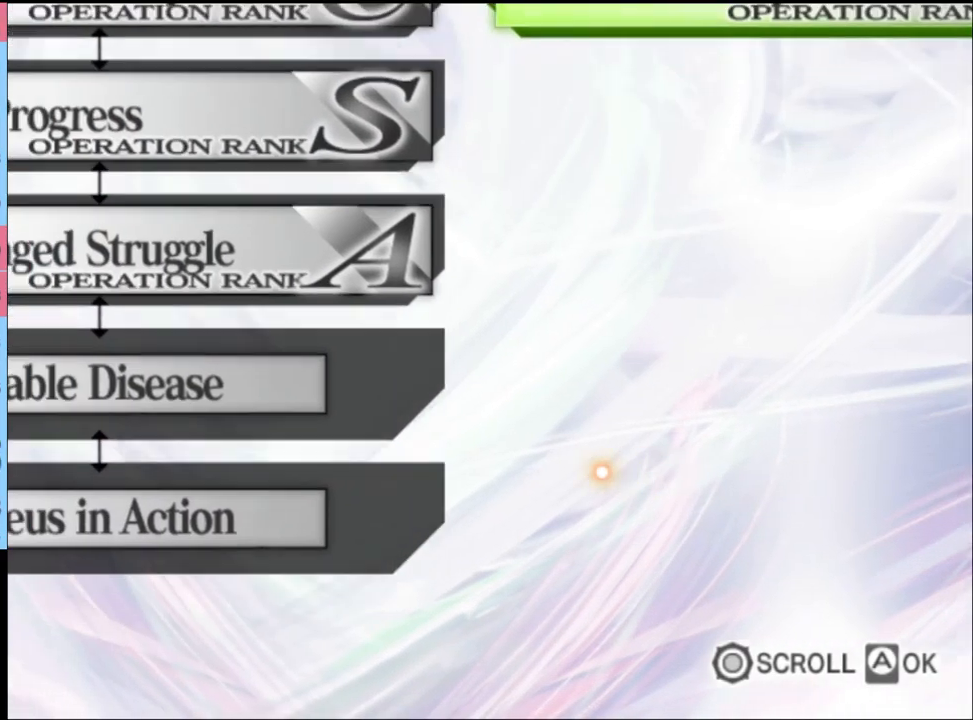
{"keys": [], "mouse": ["left"], "events": [[233, "s", "up"], [367, "a", "up"], [500, "mouse_left", "down"]]}
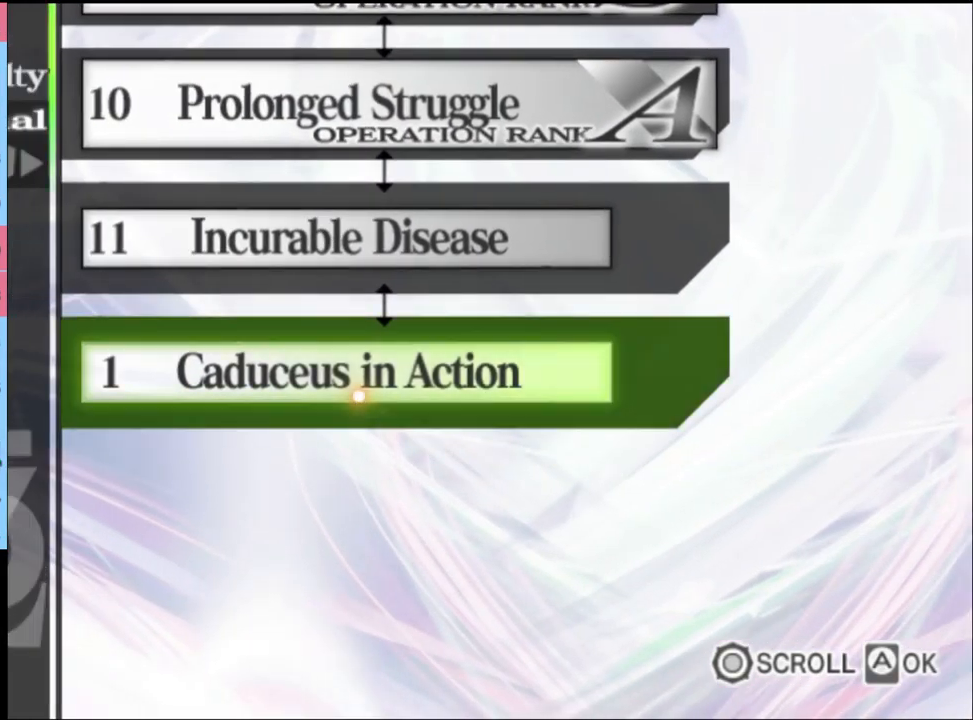
{"keys": [], "mouse": [], "events": [[100, "mouse_left", "up"]]}
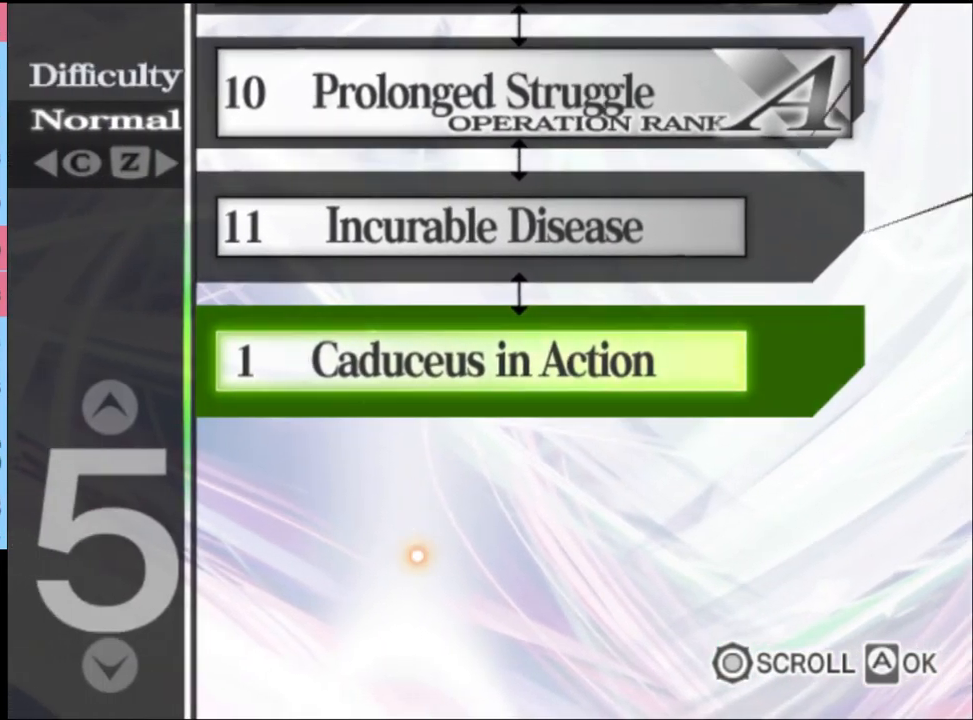
{"keys": [], "mouse": [], "events": [[433, "mouse_left", "down"], [500, "mouse_left", "up"]]}
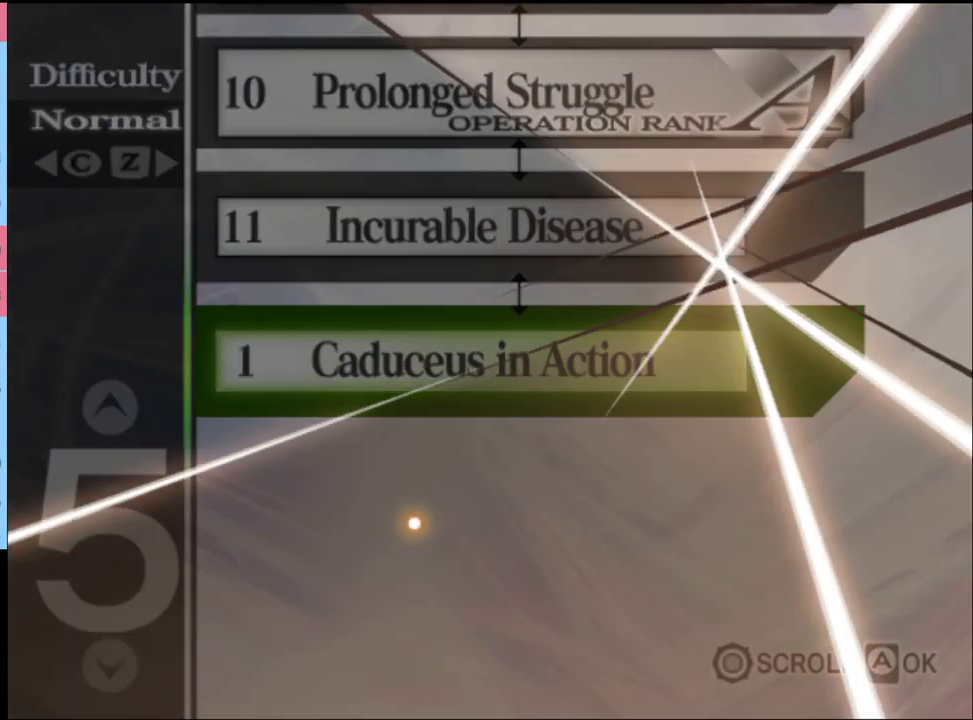
{"keys": [], "mouse": [], "events": [[67, "mouse_left", "down"], [133, "mouse_left", "up"], [200, "mouse_left", "down"], [266, "mouse_left", "up"], [333, "mouse_left", "down"], [400, "mouse_left", "up"], [466, "mouse_left", "down"], [533, "mouse_left", "up"]]}
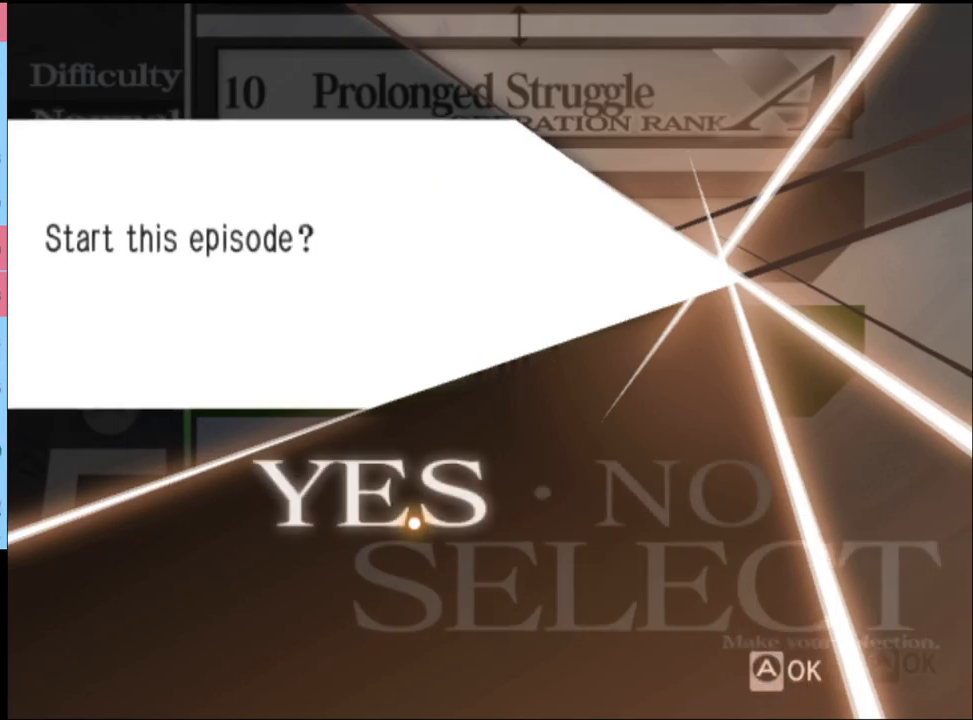
{"keys": [], "mouse": [], "events": [[67, "mouse_left", "down"], [167, "mouse_left", "up"], [233, "mouse_left", "down"], [300, "mouse_left", "up"], [367, "mouse_left", "down"], [433, "mouse_left", "up"]]}
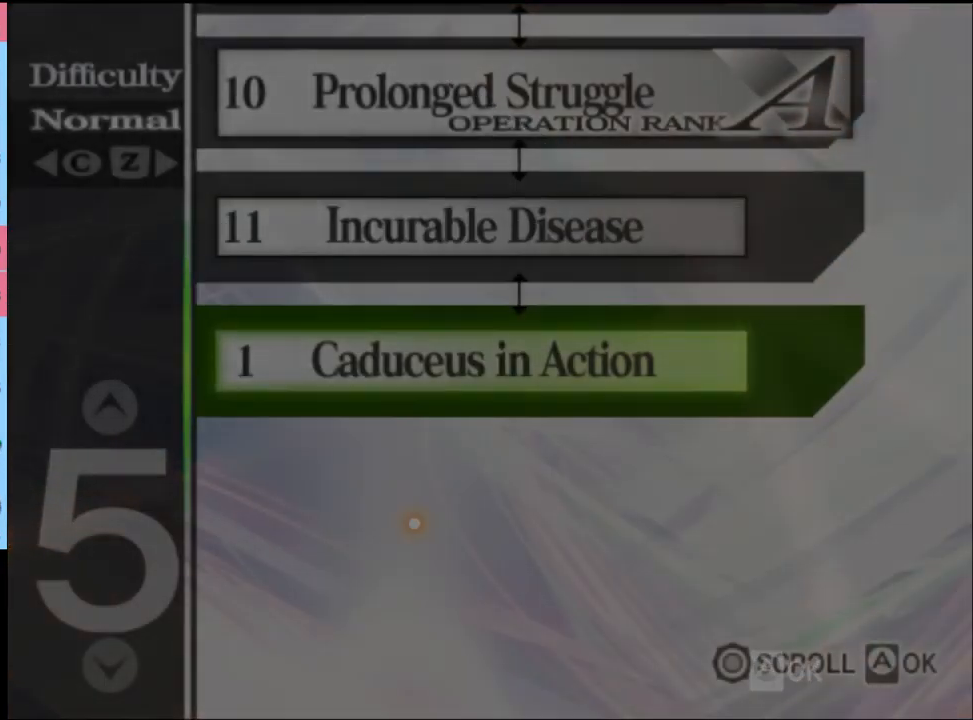
{"keys": ["e"], "mouse": ["left"], "events": [[67, "mouse_left", "down"], [100, "mouse_left", "up"], [200, "mouse_left", "down"], [300, "mouse_left", "up"], [333, "mouse_left", "down"], [433, "mouse_left", "up"], [500, "e", "down"], [500, "mouse_left", "down"]]}
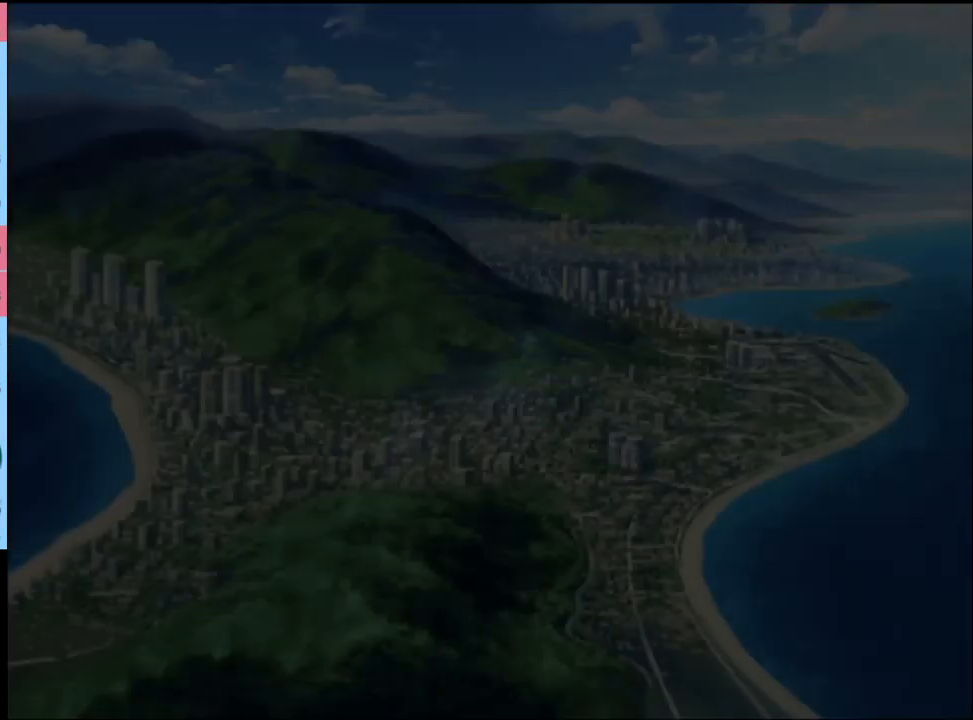
{"keys": [], "mouse": [], "events": [[33, "e", "up"], [67, "mouse_left", "up"], [133, "e", "down"], [133, "mouse_left", "down"], [200, "e", "up"], [233, "mouse_left", "up"], [267, "e", "down"], [267, "mouse_left", "down"], [333, "e", "up"], [367, "mouse_left", "up"], [400, "e", "down"], [433, "mouse_left", "down"], [467, "e", "up"], [500, "mouse_left", "up"]]}
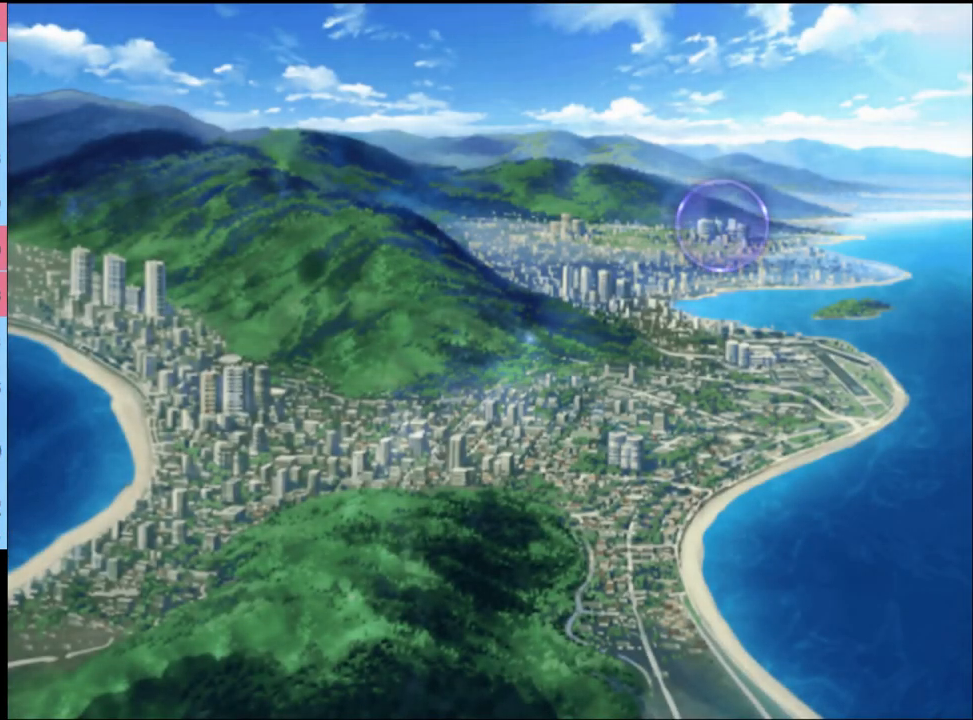
{"keys": ["e"], "mouse": ["left"], "events": [[67, "e", "down"], [67, "mouse_left", "down"], [100, "e", "up"], [133, "mouse_left", "up"], [200, "e", "down"], [200, "mouse_left", "down"], [267, "e", "up"], [333, "e", "down"], [400, "e", "up"], [433, "mouse_left", "up"], [467, "mouse_left", "down"], [500, "e", "down"]]}
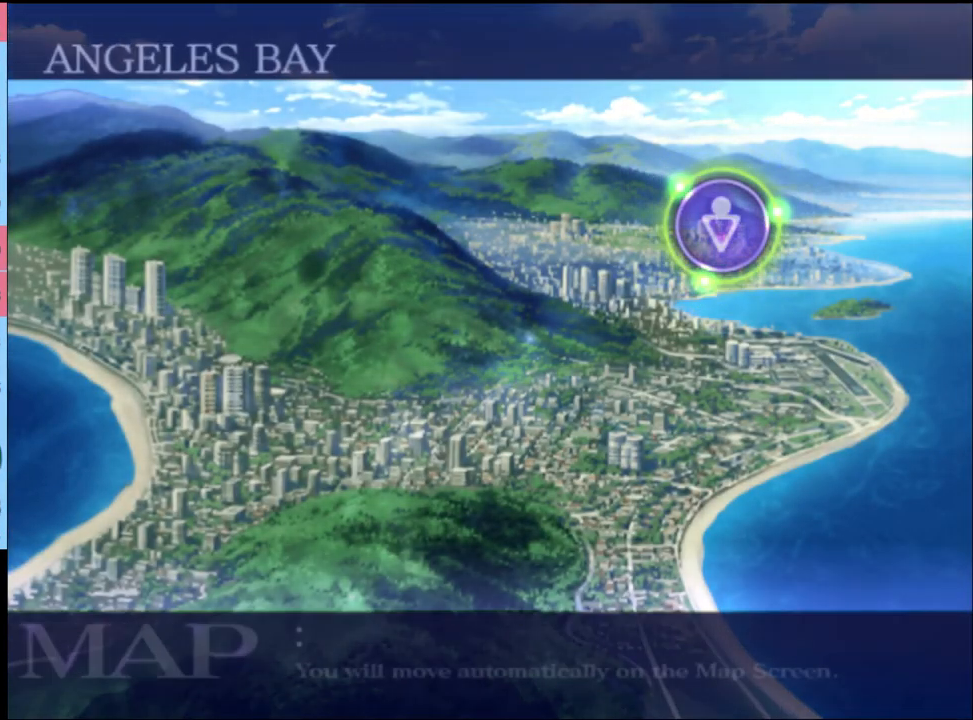
{"keys": [], "mouse": [], "events": [[33, "e", "up"], [67, "mouse_left", "up"], [133, "e", "down"], [133, "mouse_left", "down"], [200, "e", "up"], [200, "mouse_left", "up"], [267, "e", "down"], [267, "mouse_left", "down"], [333, "e", "up"], [367, "mouse_left", "up"], [400, "e", "down"], [400, "mouse_left", "down"], [500, "e", "up"], [500, "mouse_left", "up"]]}
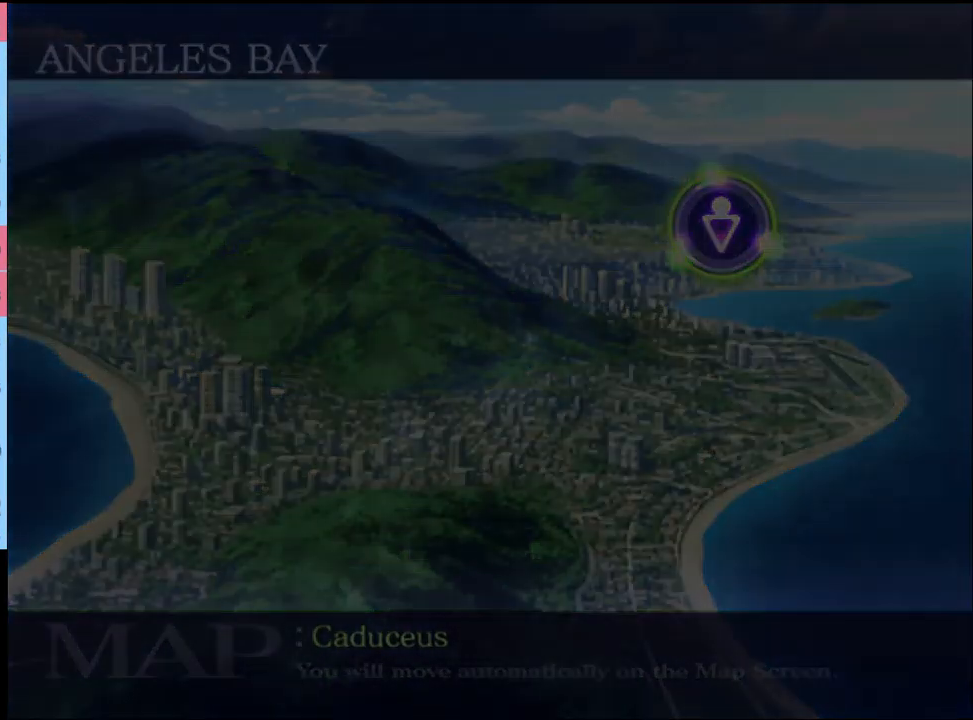
{"keys": ["e"], "mouse": ["left"], "events": [[67, "e", "down"], [67, "mouse_left", "down"], [133, "e", "up"], [133, "mouse_left", "up"], [200, "e", "down"], [200, "mouse_left", "down"], [267, "e", "up"], [300, "mouse_left", "up"], [367, "e", "down"], [367, "mouse_left", "down"], [400, "e", "up"], [433, "mouse_left", "up"], [500, "e", "down"], [500, "mouse_left", "down"]]}
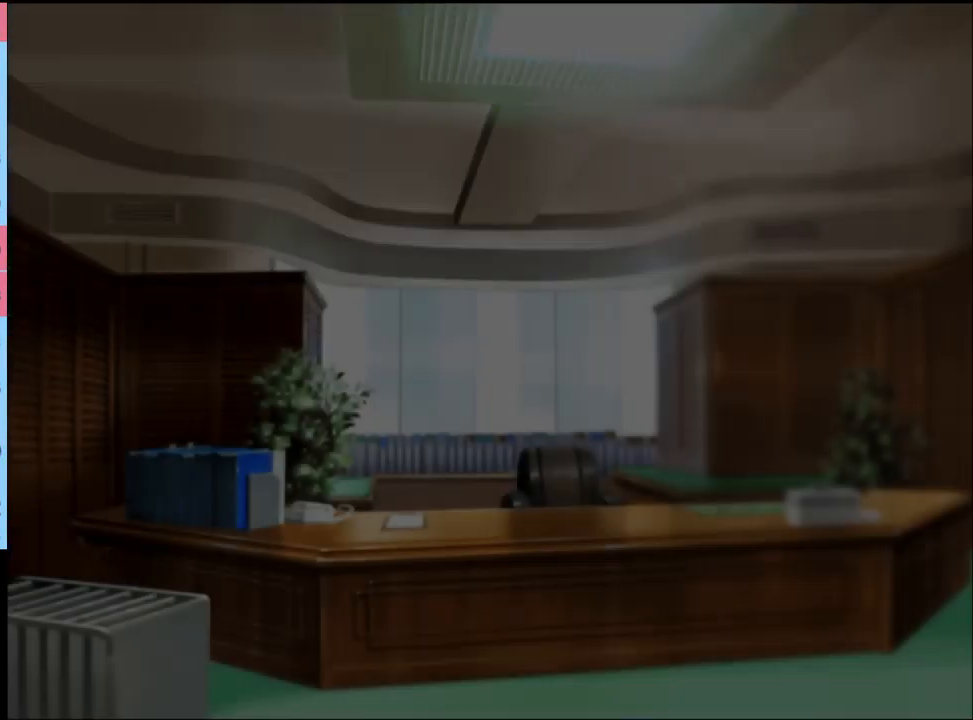
{"keys": [], "mouse": [], "events": [[67, "e", "up"], [67, "mouse_left", "up"], [133, "e", "down"], [133, "mouse_left", "down"], [200, "e", "up"], [233, "mouse_left", "up"], [267, "e", "down"], [333, "e", "up"]]}
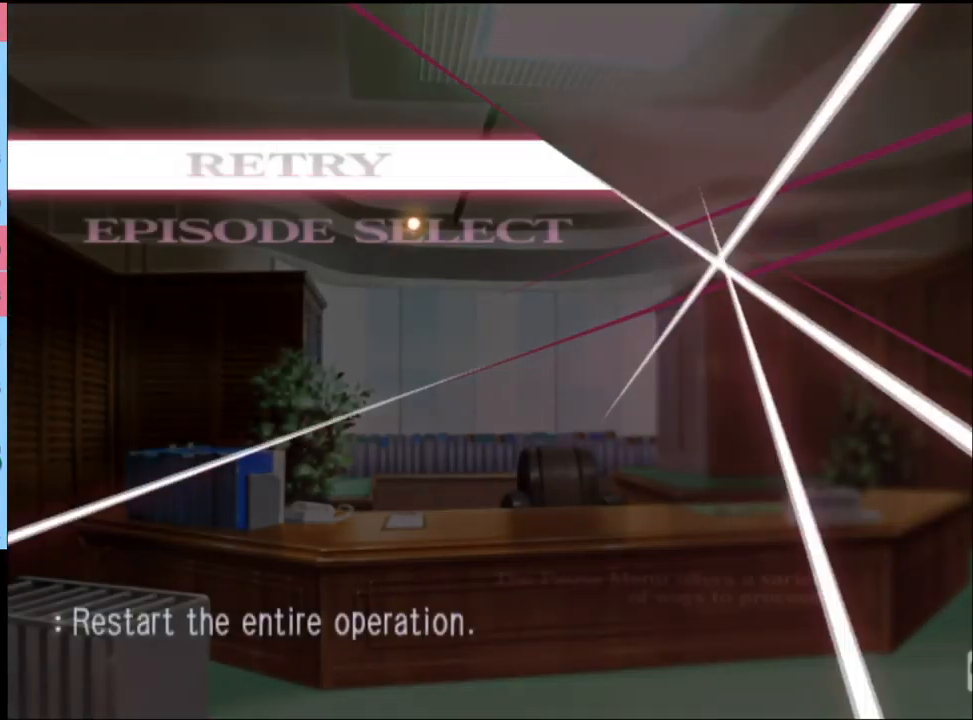
{"keys": [], "mouse": [], "events": [[267, "mouse_left", "down"], [333, "mouse_left", "up"]]}
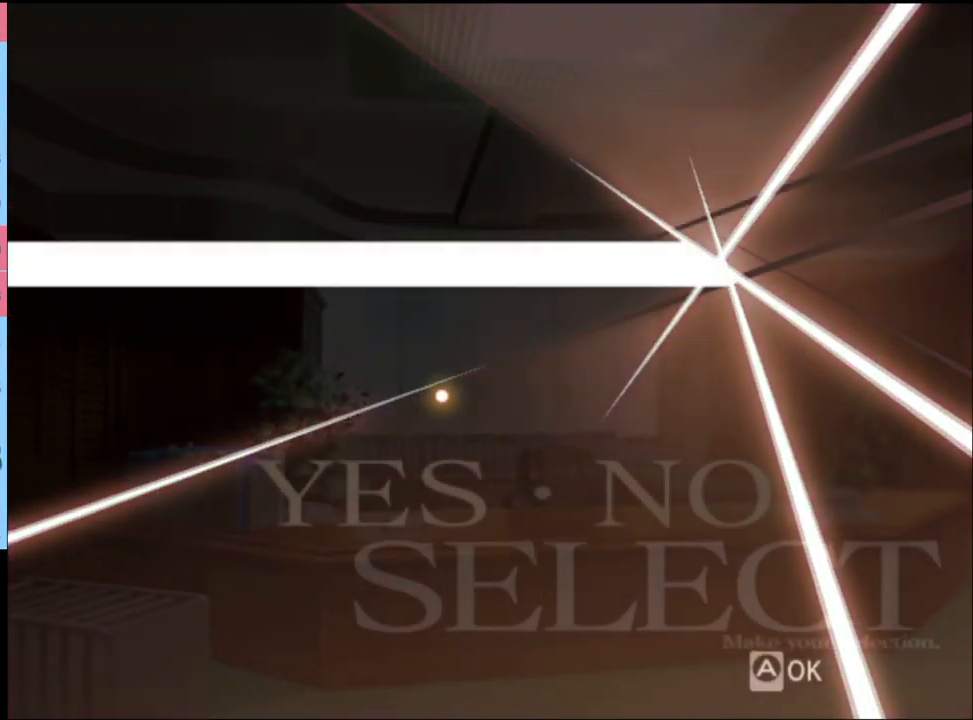
{"keys": [], "mouse": ["left"], "events": [[467, "mouse_left", "down"]]}
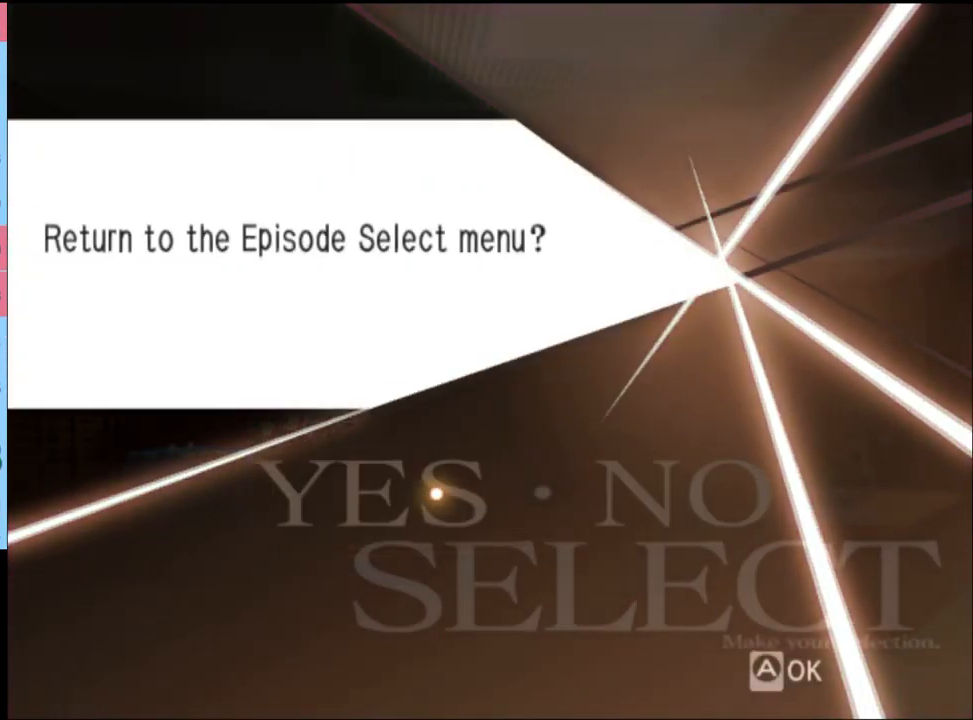
{"keys": [], "mouse": [], "events": [[33, "mouse_left", "up"]]}
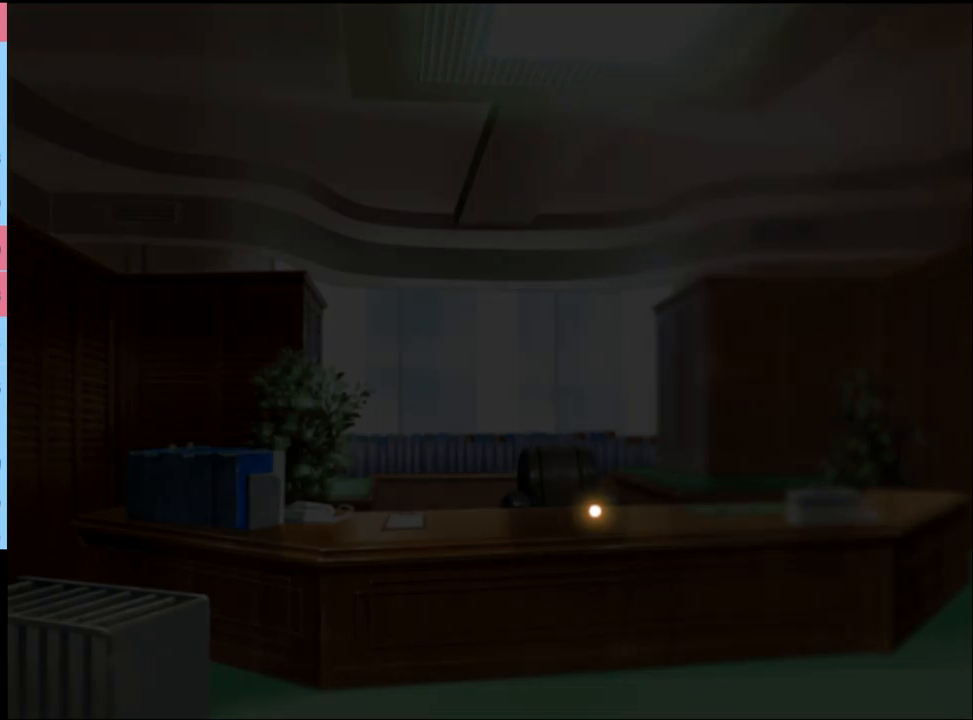
{"keys": [], "mouse": [], "events": []}
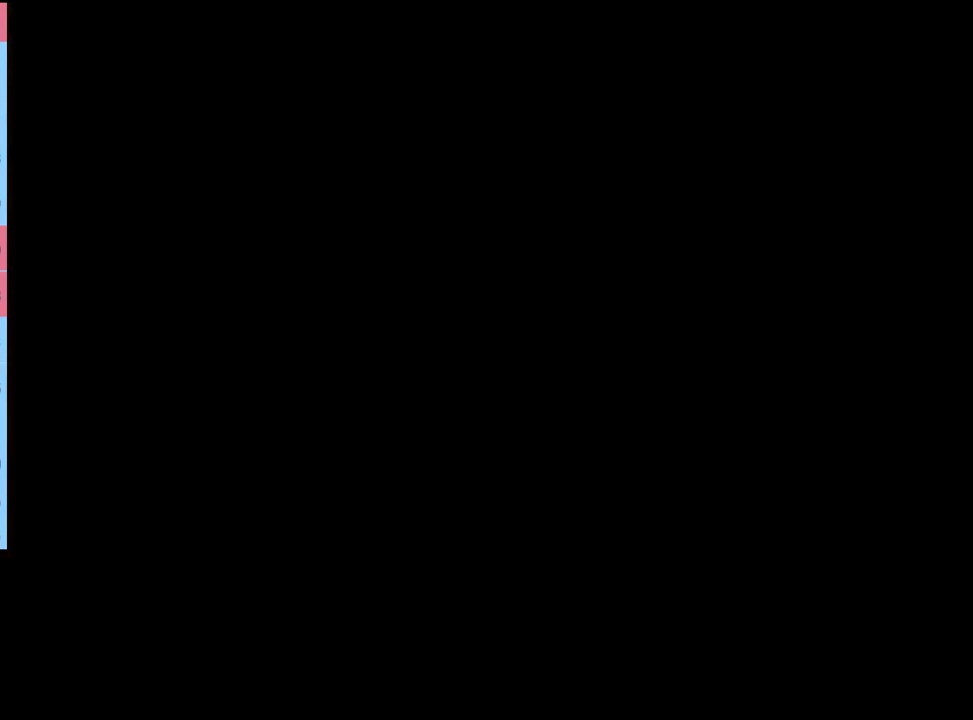
{"keys": [], "mouse": [], "events": []}